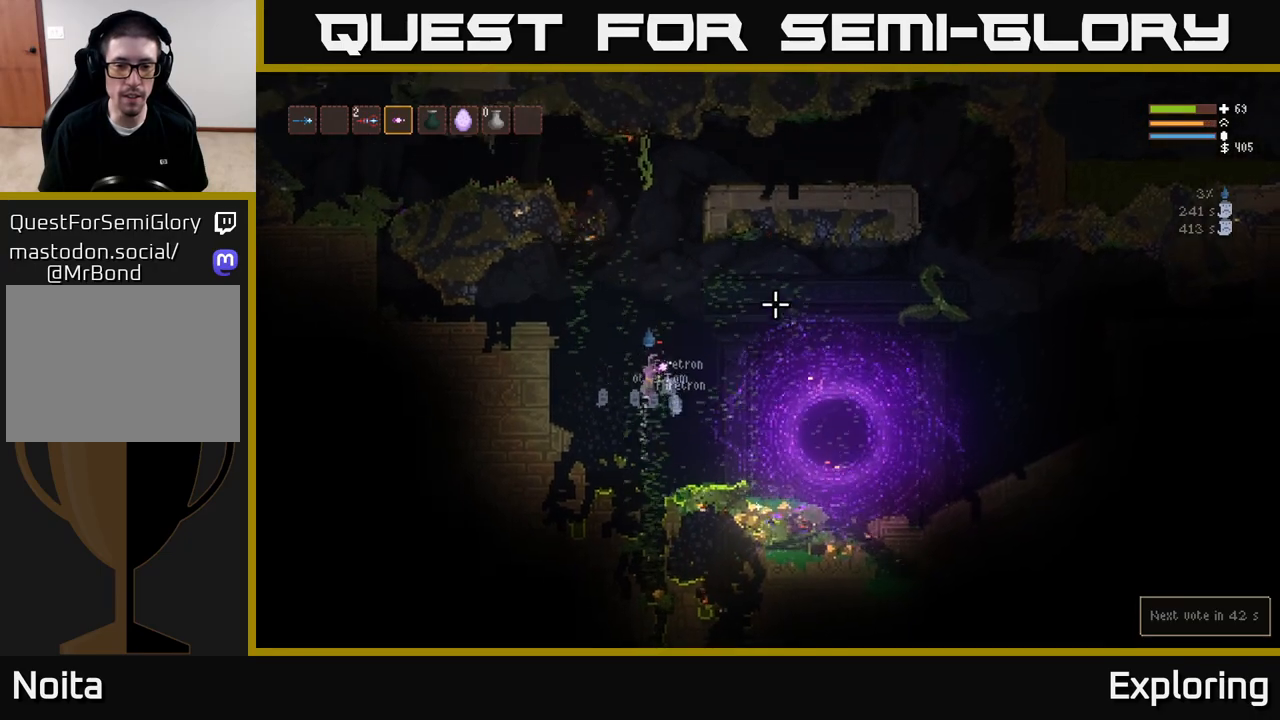
Gameplay with a controller (Xbox layout); each line is a JSON object with the inputs held at the frame after it. "events" lists button and stick changes between this image and that frame as [ms after this image, input, new state], when the widget could be followed in between.
{"buttons": [], "left_stick": "right", "right_stick": "up-right", "events": [[50, "L2", "up"]]}
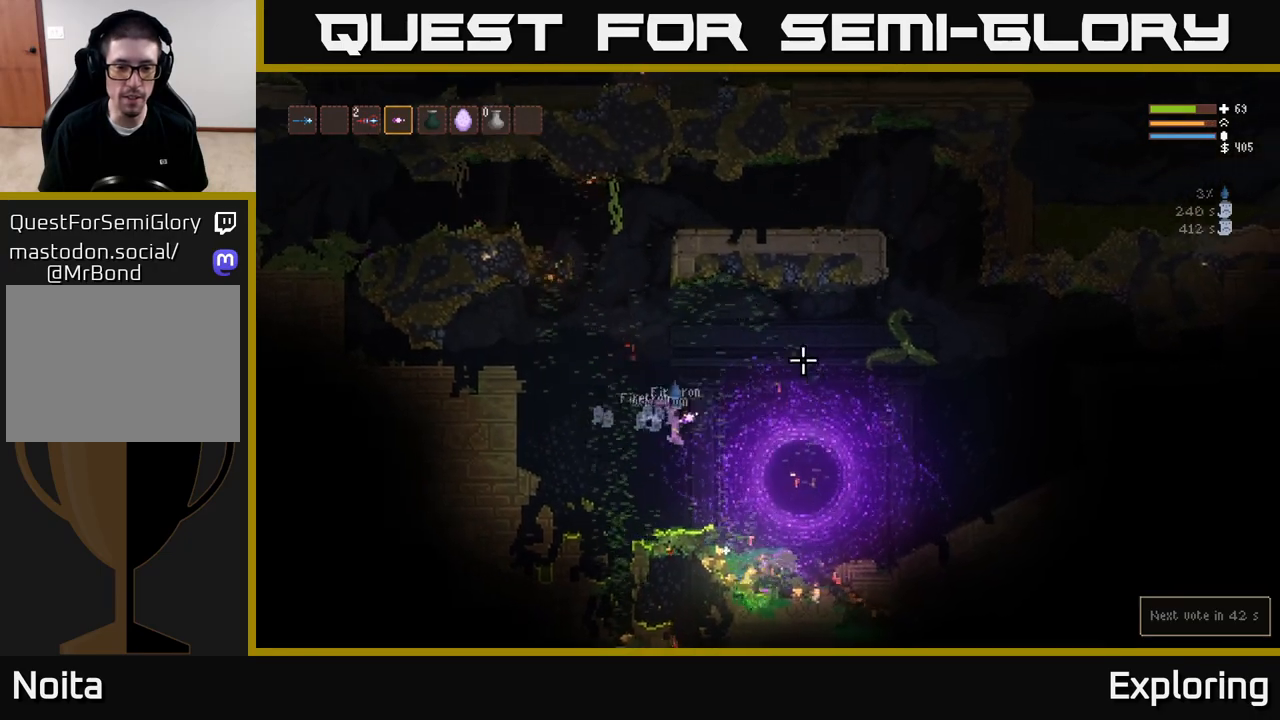
{"buttons": [], "left_stick": "right", "right_stick": "up-right", "events": [[167, "left_stick", "center"], [267, "L2", "down"], [417, "L2", "up"], [467, "left_stick", "right"]]}
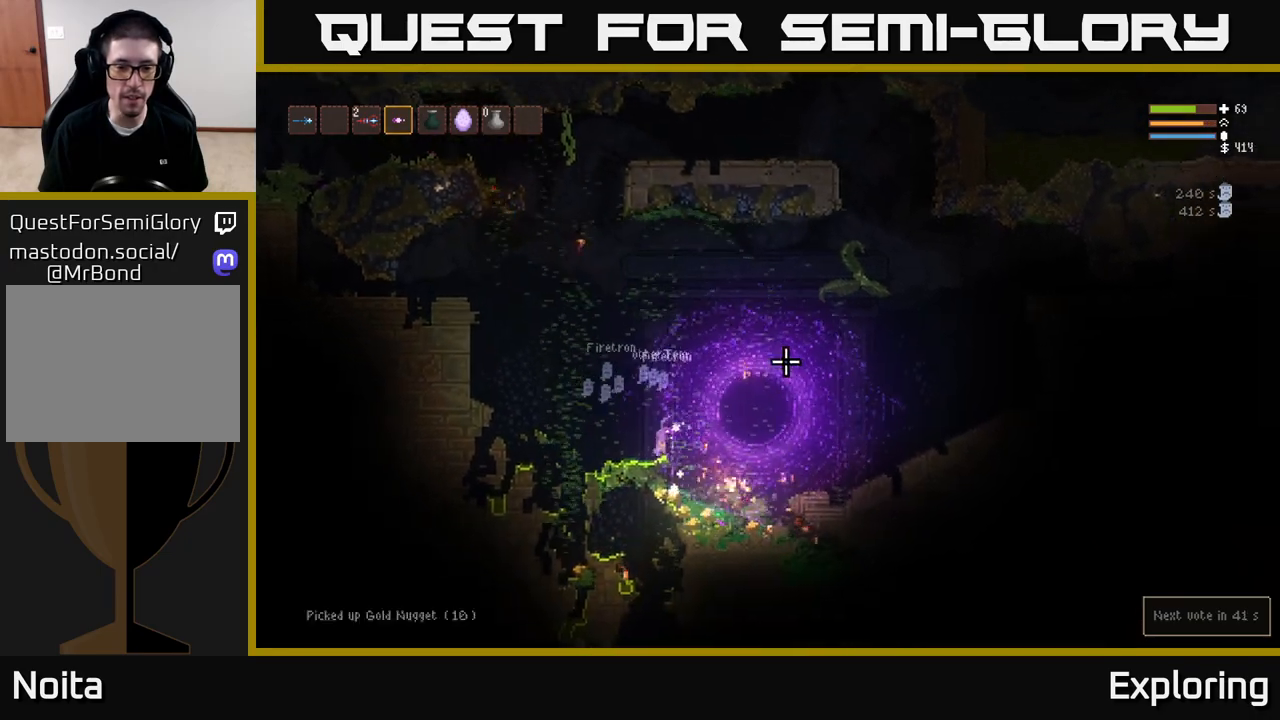
{"buttons": [], "left_stick": "center", "right_stick": "up-right", "events": [[133, "left_stick", "center"], [267, "L2", "down"], [400, "L2", "up"]]}
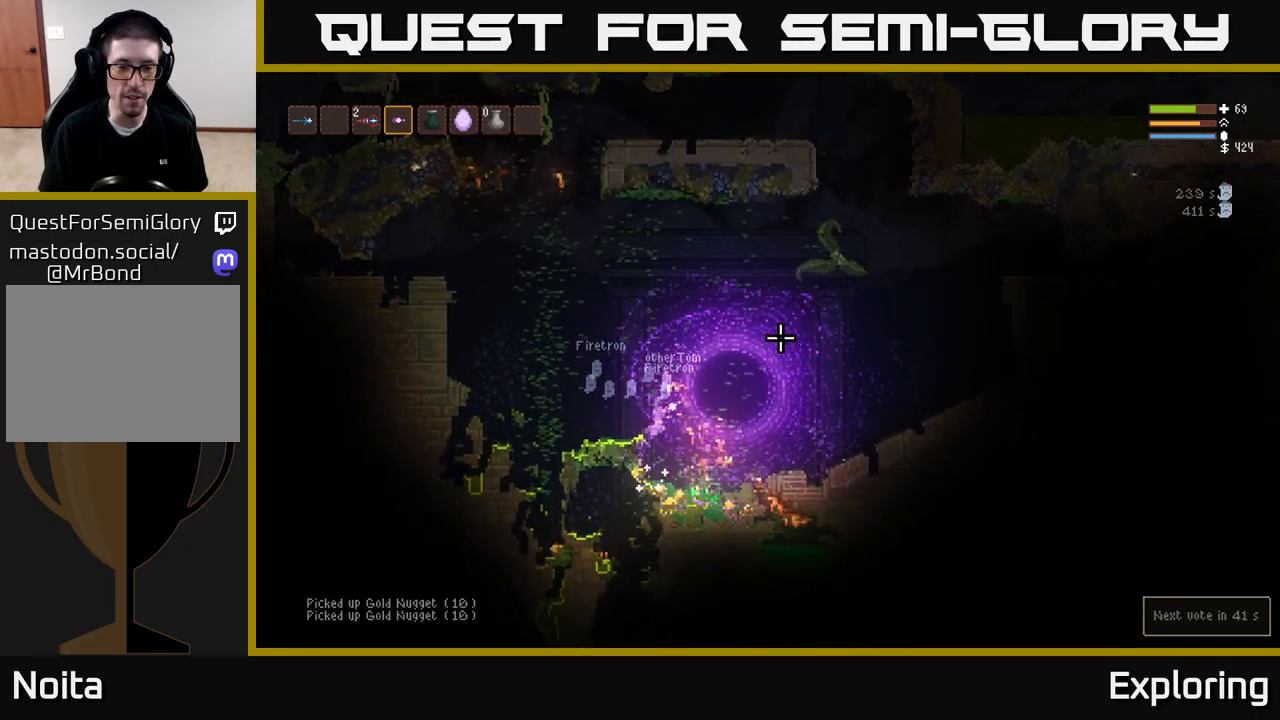
{"buttons": [], "left_stick": "center", "right_stick": "up-right", "events": [[67, "left_stick", "right"], [183, "left_stick", "center"], [367, "L2", "down"], [400, "left_stick", "up-left"], [500, "L2", "up"], [500, "left_stick", "center"]]}
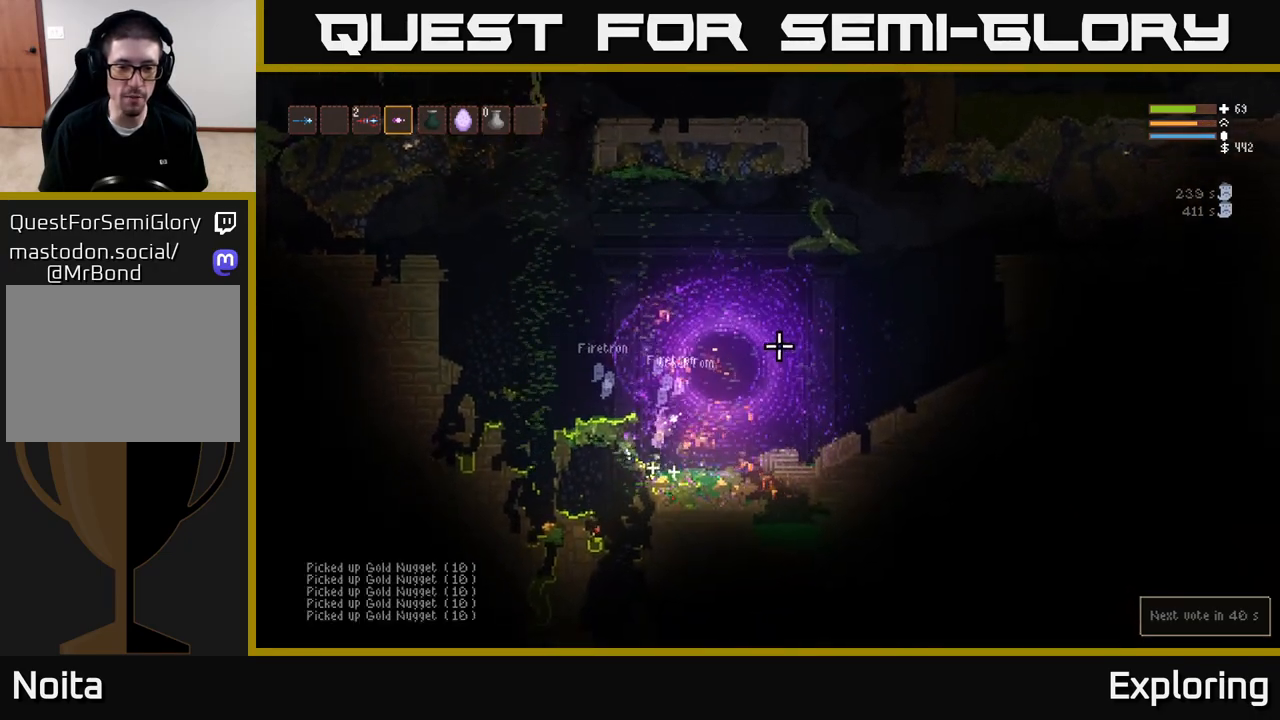
{"buttons": ["L2"], "left_stick": "up-left", "right_stick": "up-right", "events": [[317, "left_stick", "right"], [367, "L2", "down"], [450, "left_stick", "up-left"]]}
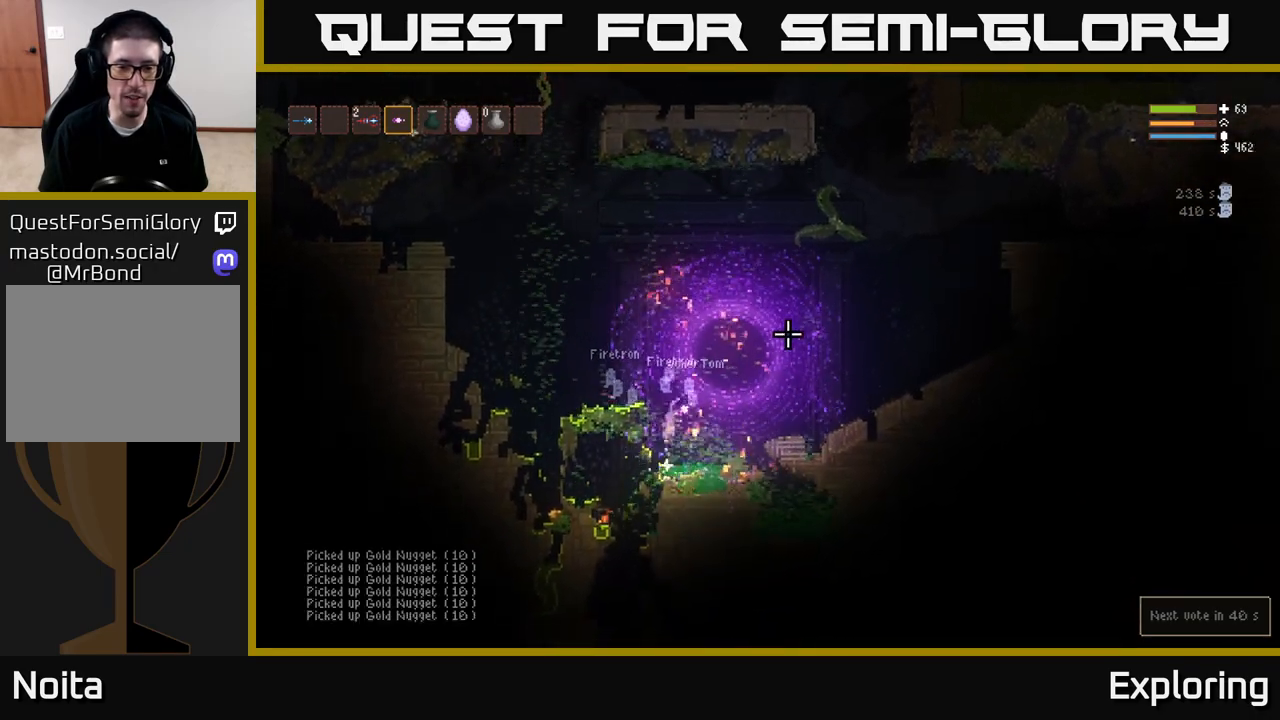
{"buttons": [], "left_stick": "left", "right_stick": "right", "events": [[67, "L2", "up"], [67, "left_stick", "center"], [200, "L2", "down"], [217, "left_stick", "up-left"], [383, "left_stick", "left"], [400, "L2", "up"], [483, "right_stick", "right"]]}
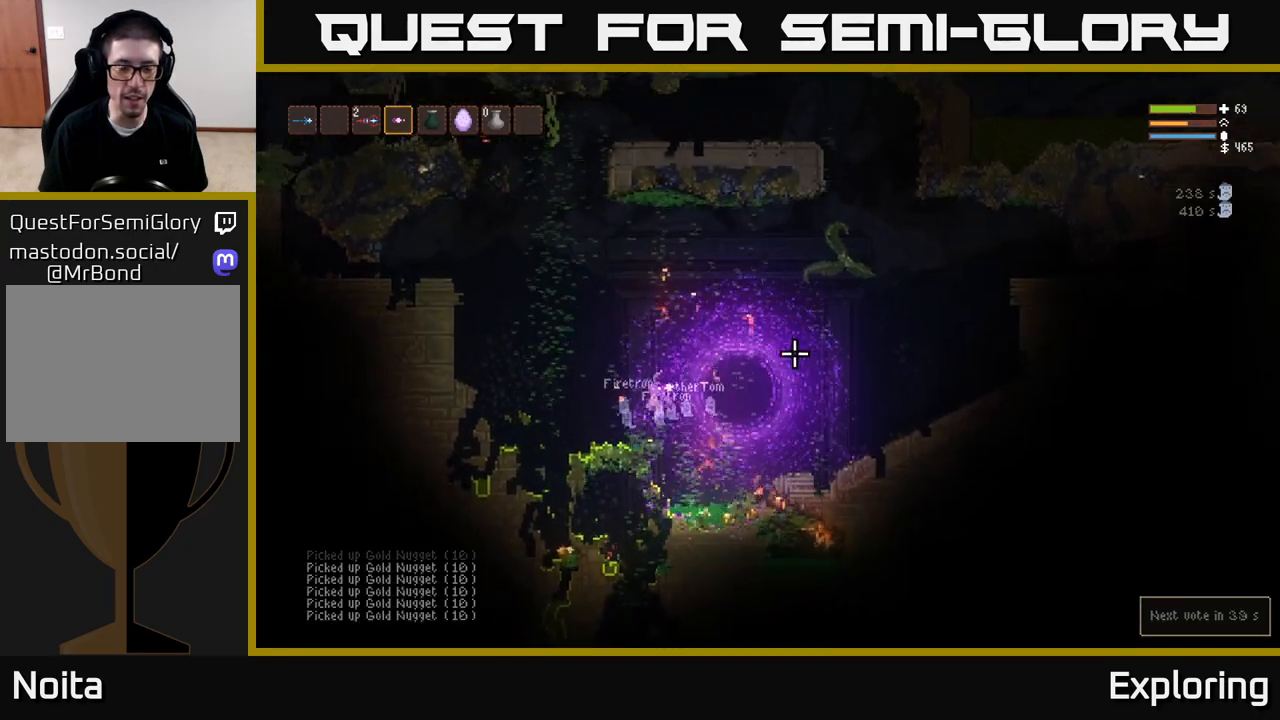
{"buttons": [], "left_stick": "center", "right_stick": "right", "events": [[117, "left_stick", "right"], [217, "left_stick", "center"]]}
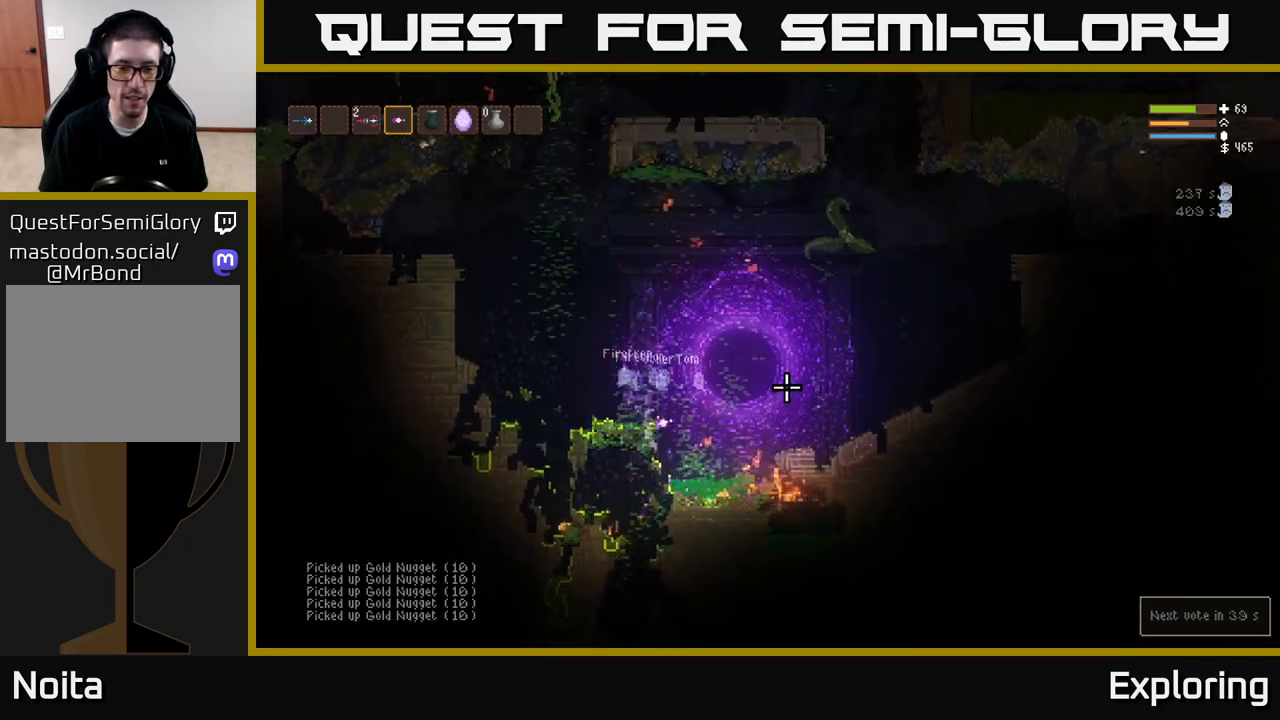
{"buttons": ["L2"], "left_stick": "right", "right_stick": "up-right", "events": [[300, "L2", "down"], [350, "right_stick", "up-right"], [417, "left_stick", "right"]]}
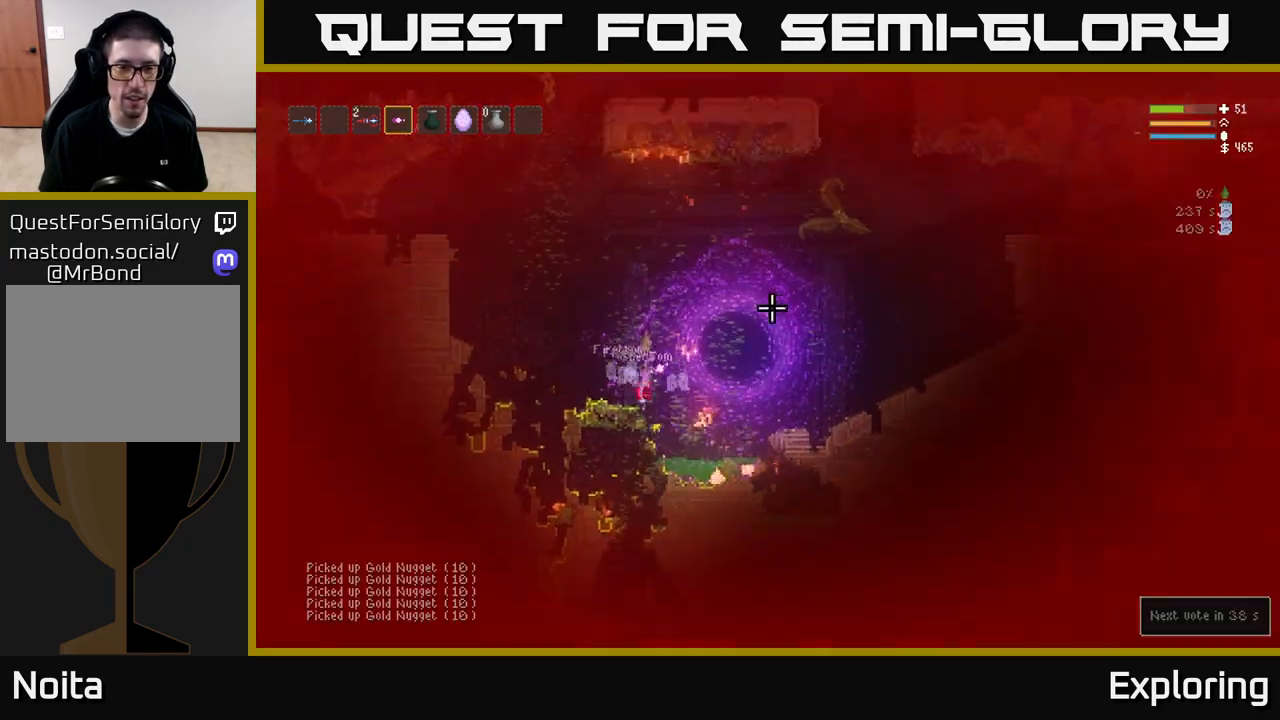
{"buttons": ["L2"], "left_stick": "left", "right_stick": "up-right", "events": [[67, "left_stick", "left"], [200, "L2", "up"], [433, "L2", "down"]]}
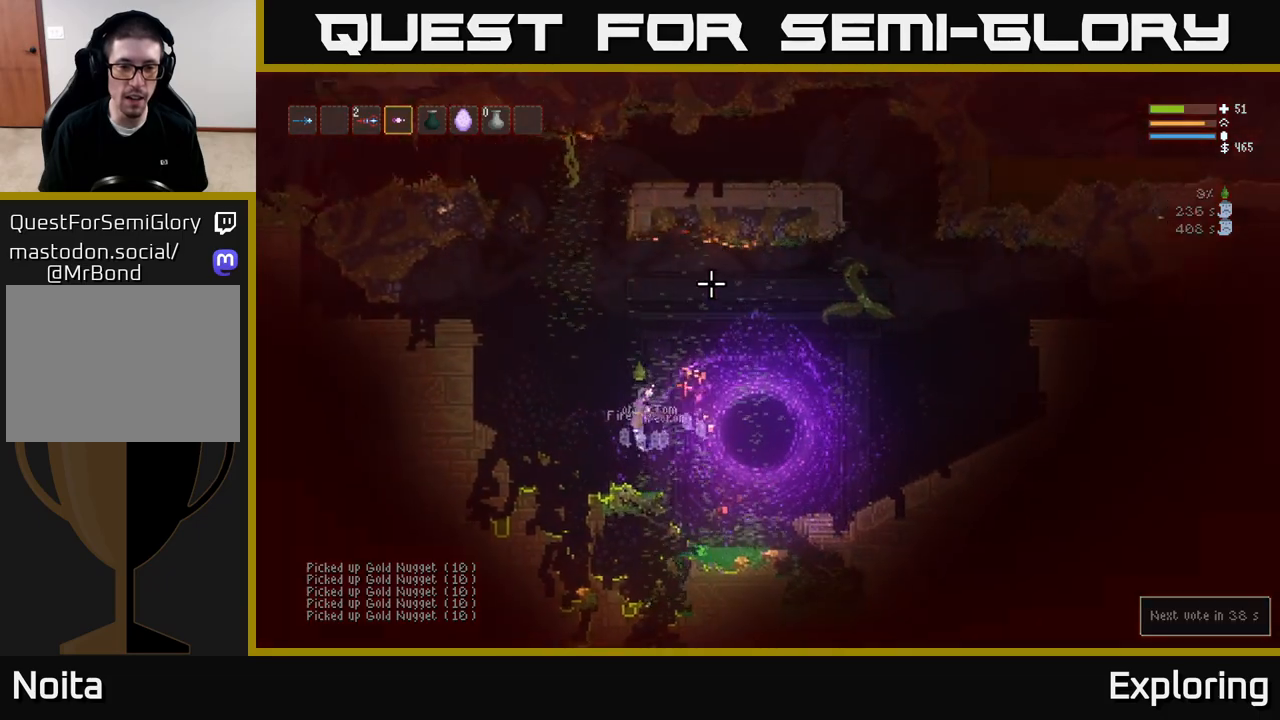
{"buttons": ["L2"], "left_stick": "center", "right_stick": "up"}
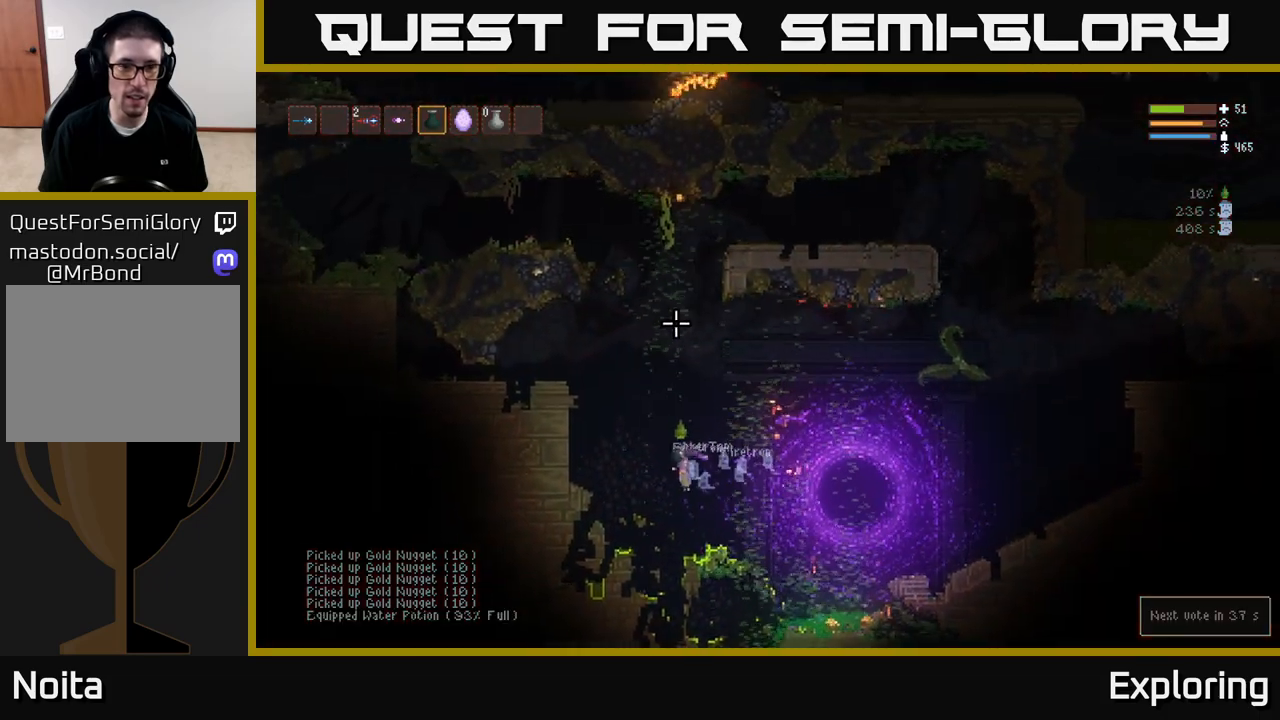
{"buttons": ["L2", "R2"], "left_stick": "left", "right_stick": "up", "events": [[17, "R2", "down"], [383, "left_stick", "left"]]}
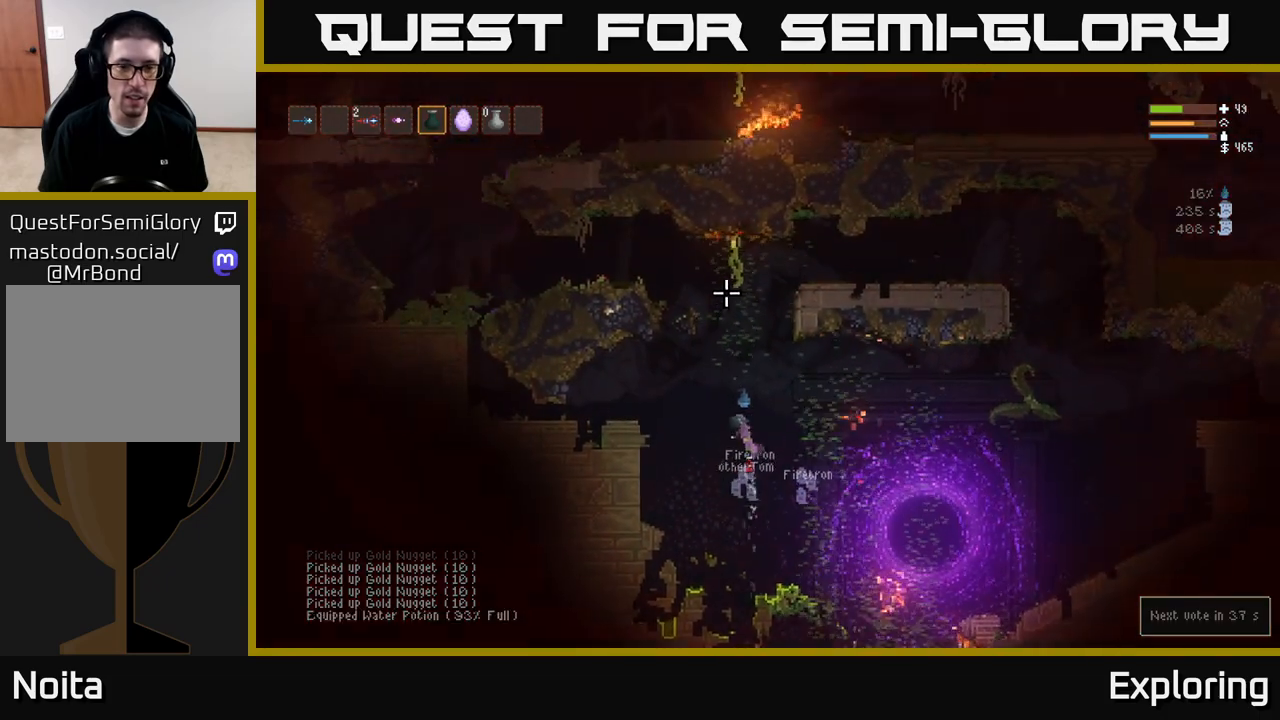
{"buttons": [], "left_stick": "left", "right_stick": "center", "events": [[150, "R2", "up"], [183, "L2", "up"], [300, "L1", "down"], [400, "L1", "up"], [467, "right_stick", "center"]]}
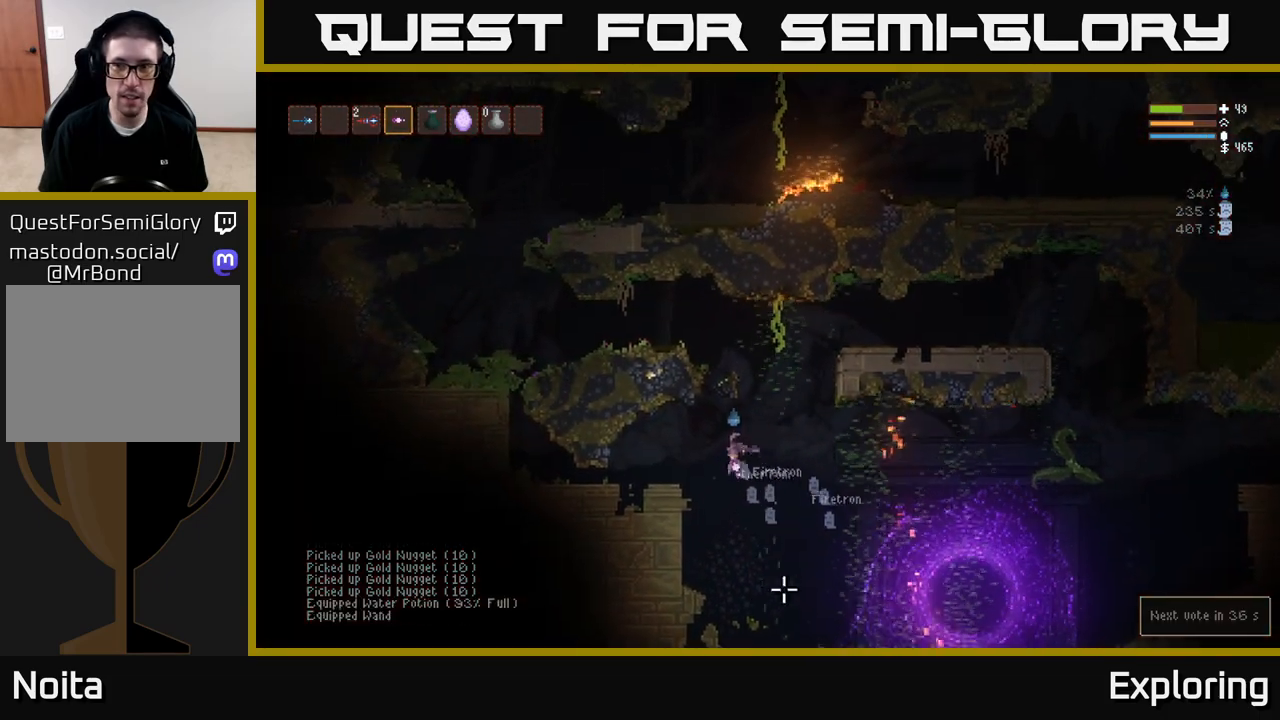
{"buttons": [], "left_stick": "center", "right_stick": "right", "events": [[83, "right_stick", "right"], [333, "left_stick", "center"]]}
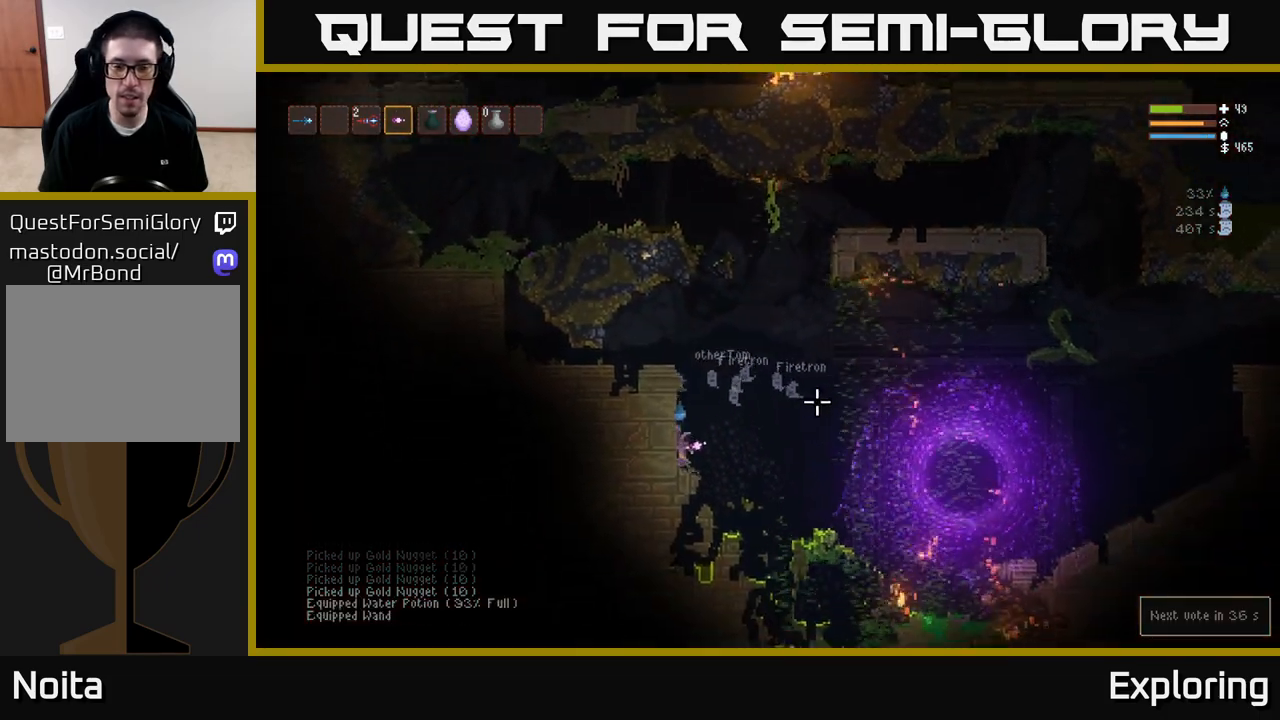
{"buttons": [], "left_stick": "right", "right_stick": "right", "events": [[167, "left_stick", "right"], [317, "L2", "down"], [450, "L2", "up"]]}
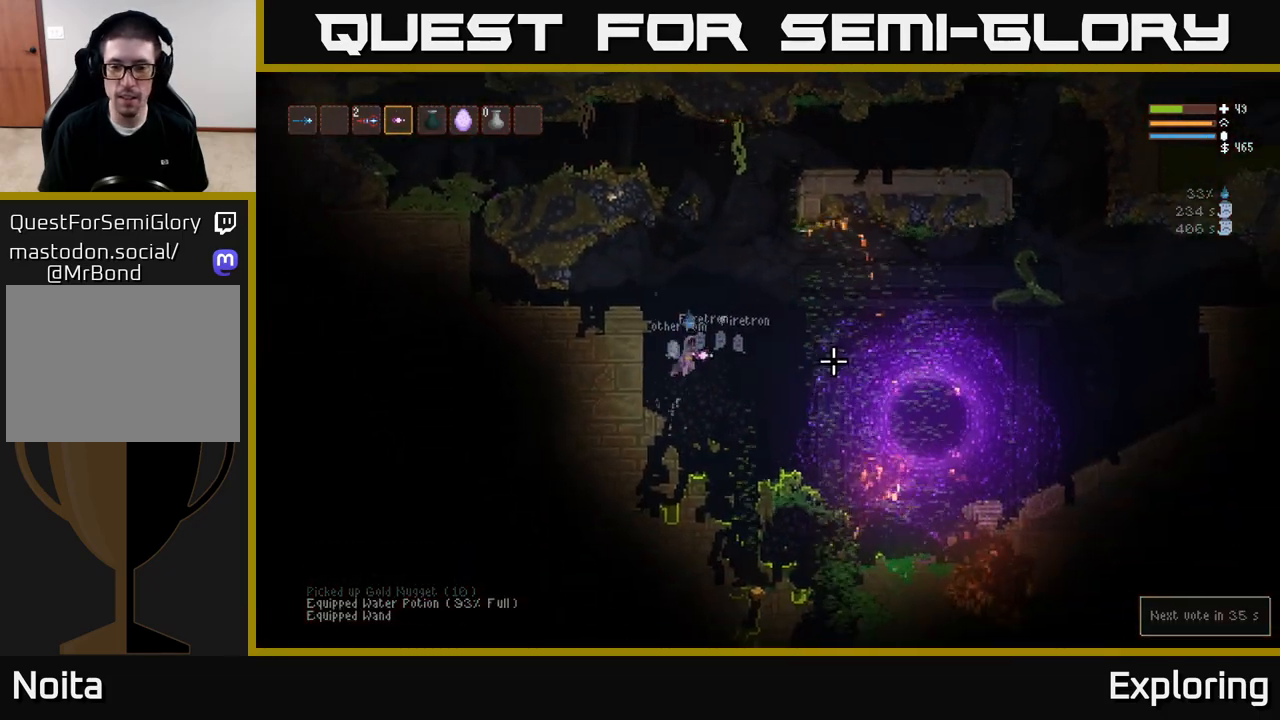
{"buttons": [], "left_stick": "right", "right_stick": "right", "events": []}
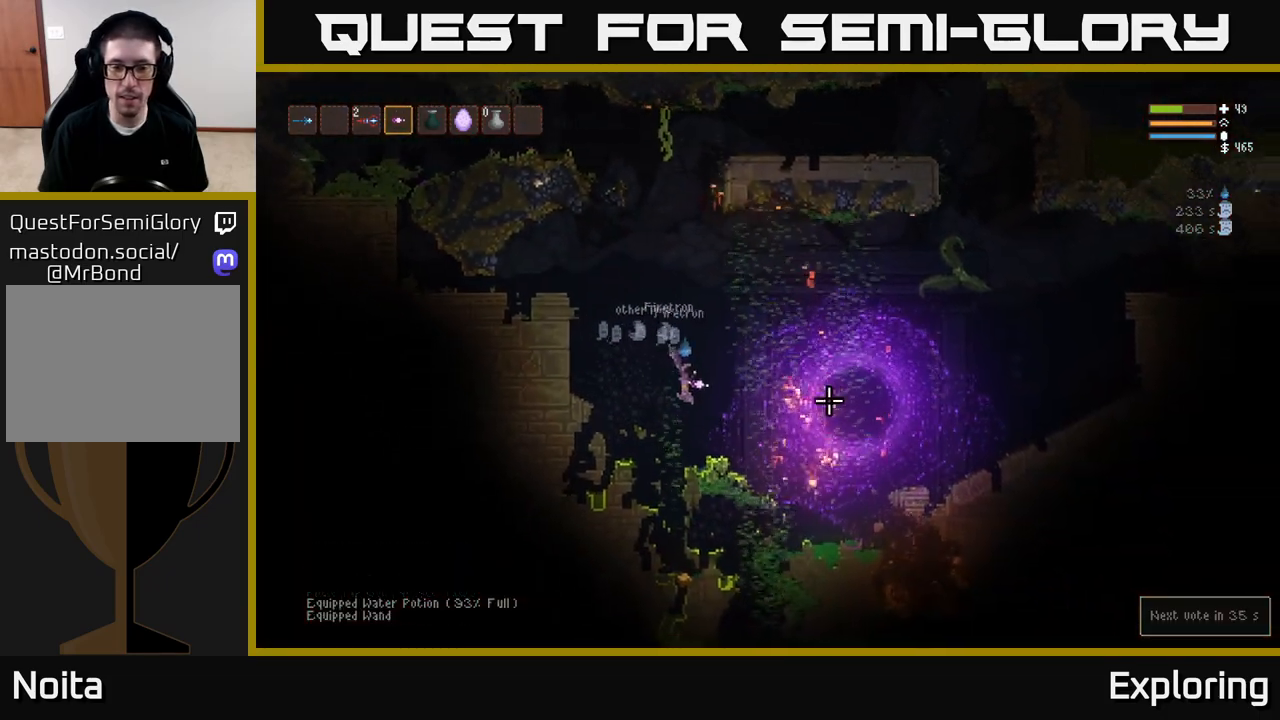
{"buttons": [], "left_stick": "center", "right_stick": "right", "events": [[50, "L2", "down"], [200, "L2", "up"], [200, "left_stick", "left"], [350, "left_stick", "center"]]}
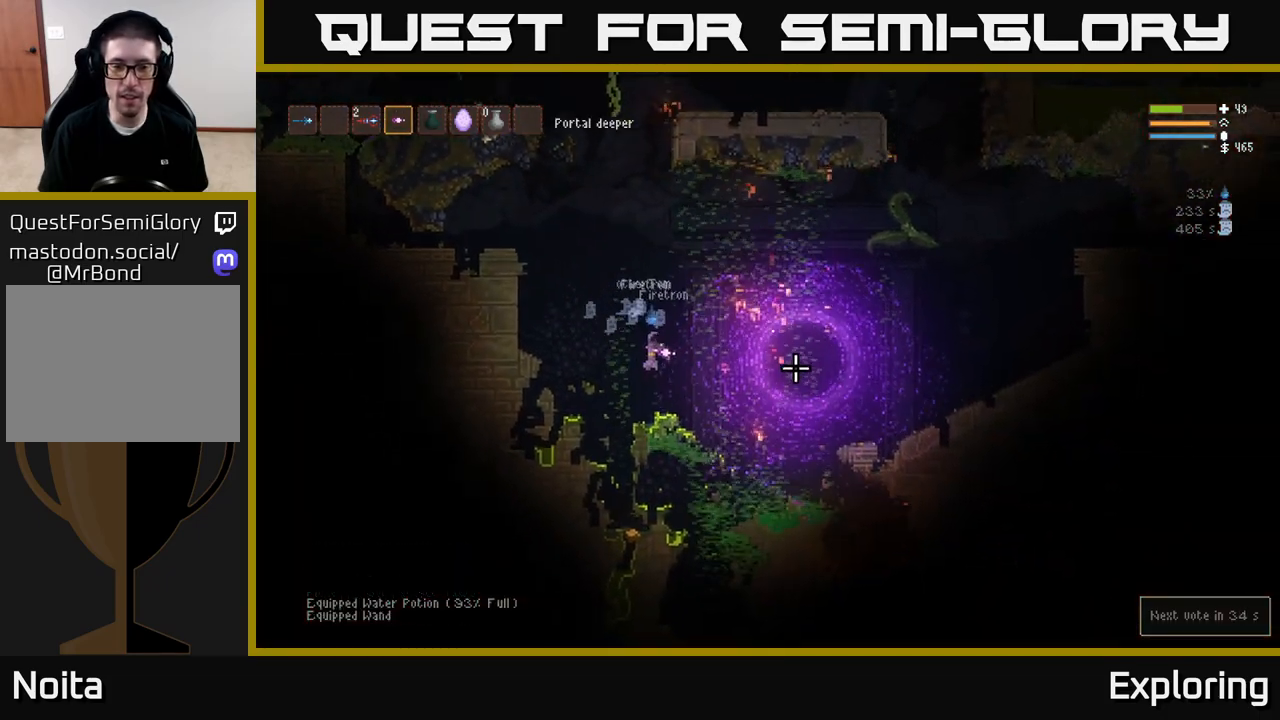
{"buttons": [], "left_stick": "center", "right_stick": "right", "events": [[100, "left_stick", "left"], [217, "left_stick", "center"]]}
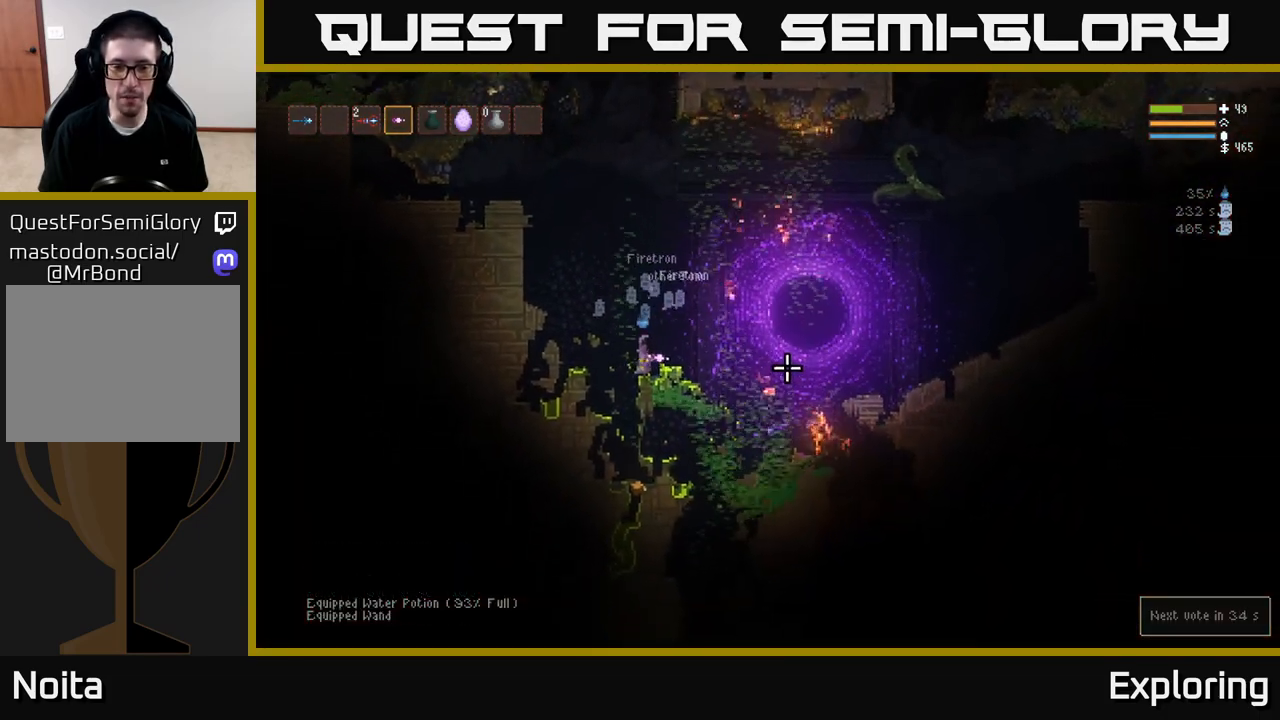
{"buttons": [], "left_stick": "center", "right_stick": "right", "events": []}
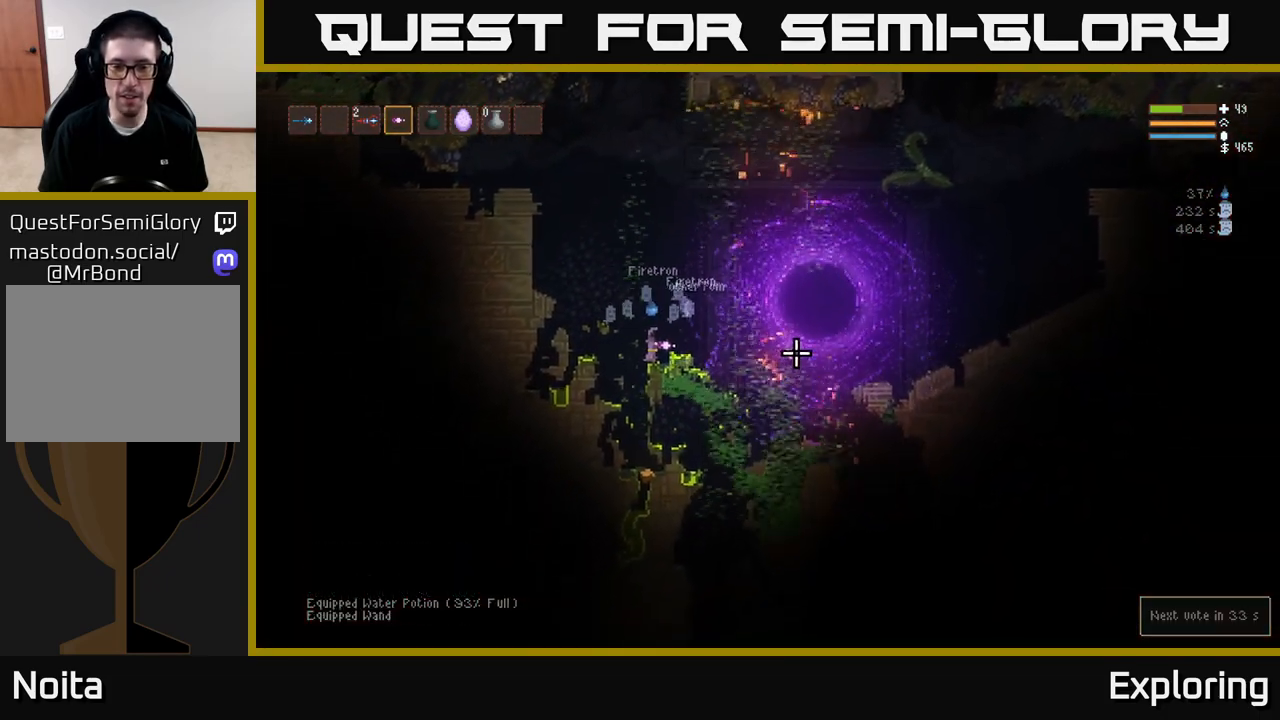
{"buttons": [], "left_stick": "left", "right_stick": "right", "events": [[500, "left_stick", "left"]]}
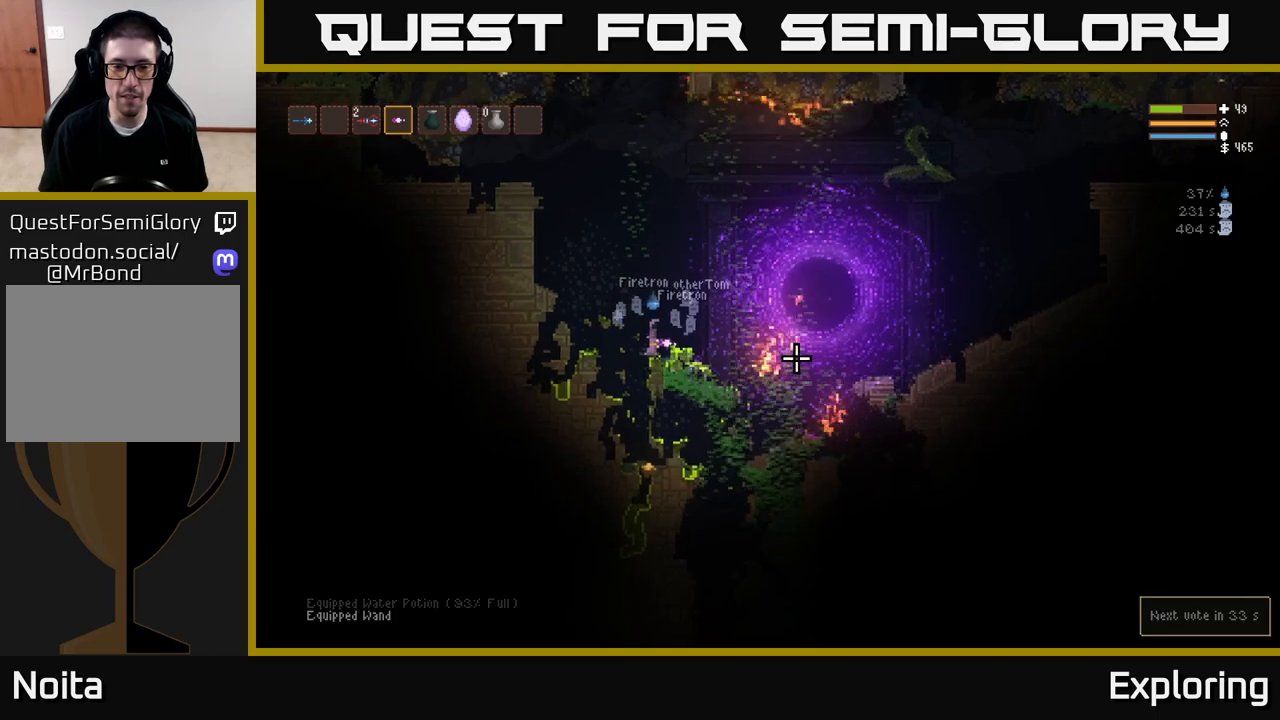
{"buttons": [], "left_stick": "center", "right_stick": "right", "events": [[183, "left_stick", "center"], [250, "left_stick", "right"], [367, "left_stick", "center"]]}
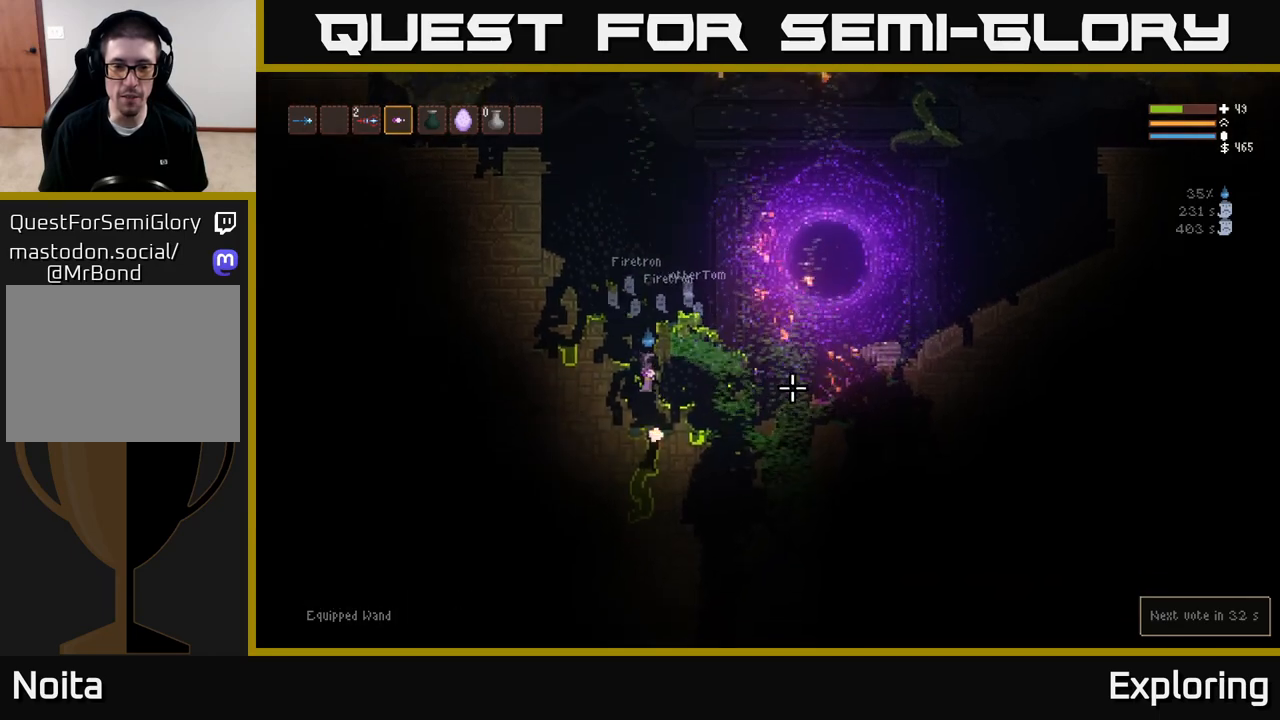
{"buttons": [], "left_stick": "right", "right_stick": "right", "events": [[117, "L2", "down"], [283, "L2", "up"], [367, "left_stick", "left"], [500, "left_stick", "right"]]}
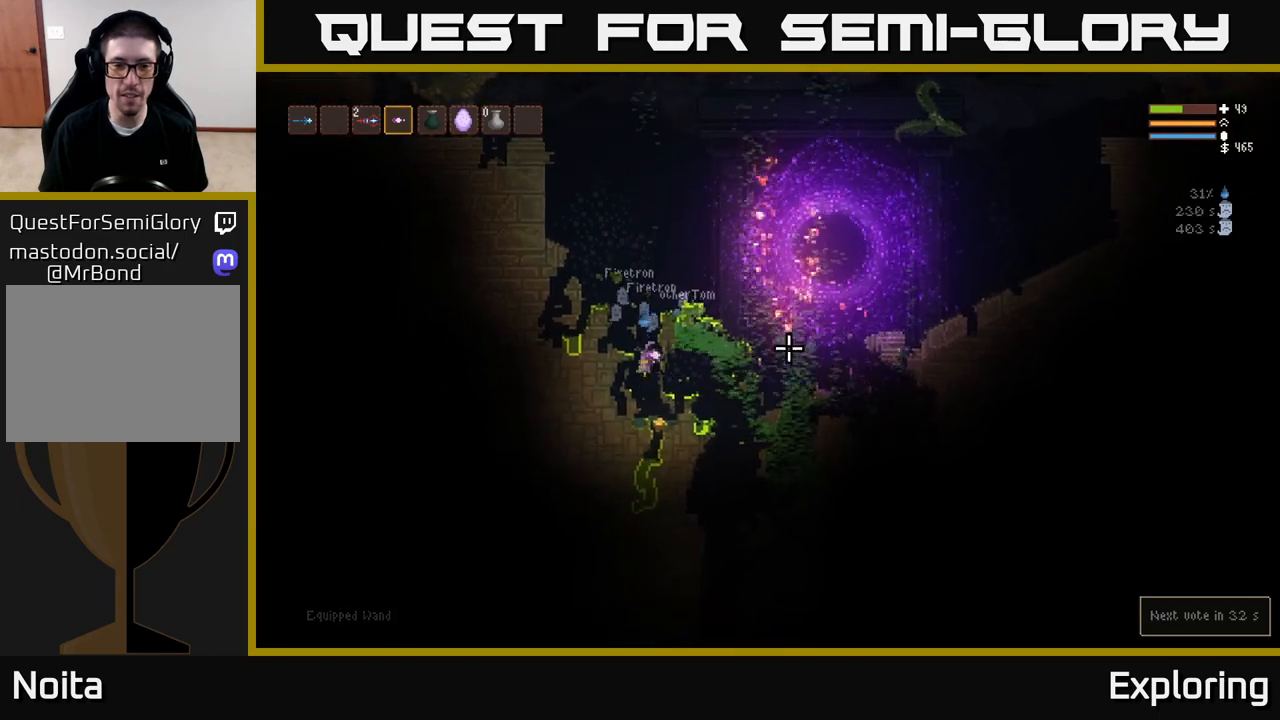
{"buttons": ["L2"], "left_stick": "right", "right_stick": "right", "events": [[17, "L2", "down"], [100, "left_stick", "center"], [350, "left_stick", "right"]]}
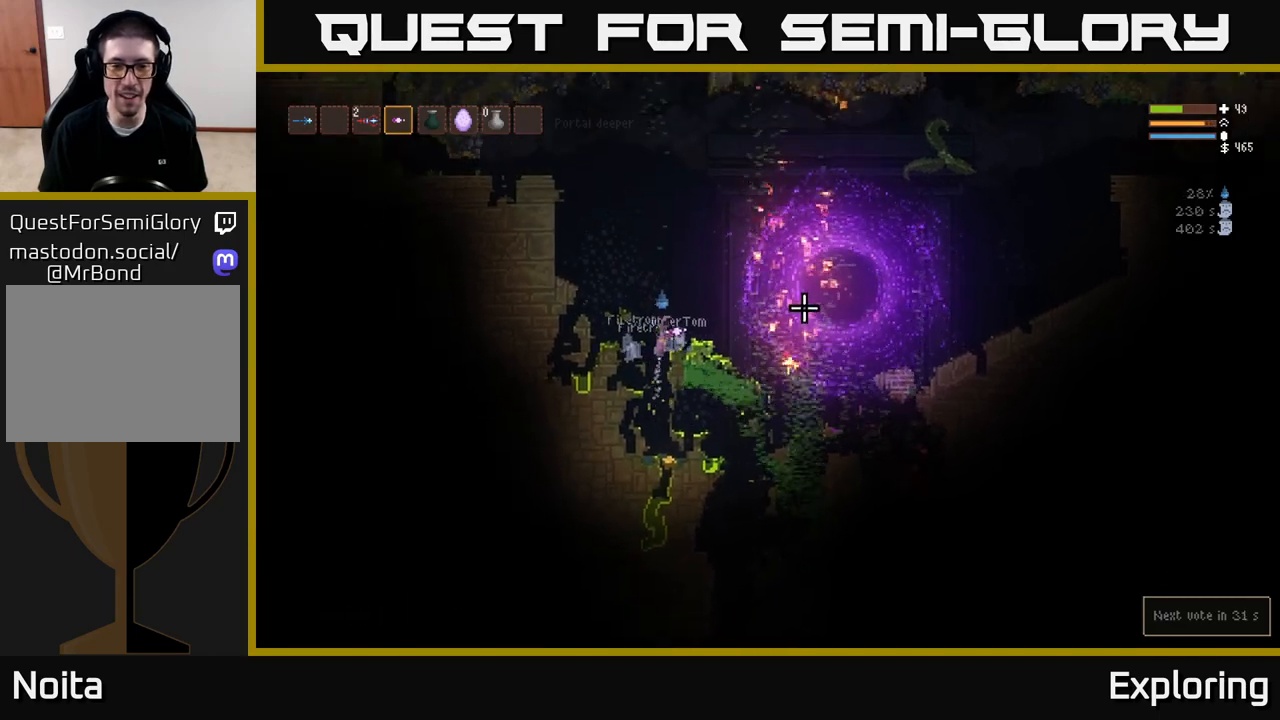
{"buttons": [], "left_stick": "right", "right_stick": "right", "events": [[100, "left_stick", "center"], [150, "left_stick", "left"], [283, "left_stick", "right"], [400, "L2", "up"]]}
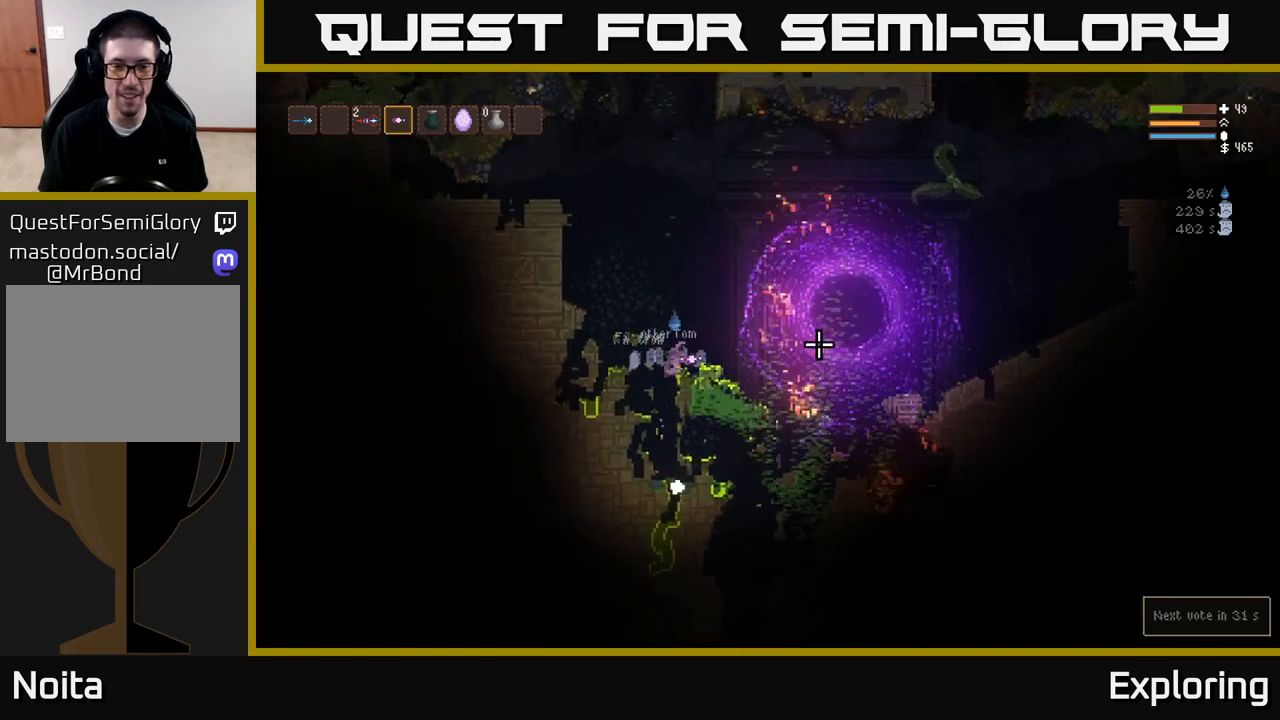
{"buttons": ["L2"], "left_stick": "left", "right_stick": "right", "events": [[133, "L2", "down"], [317, "left_stick", "left"]]}
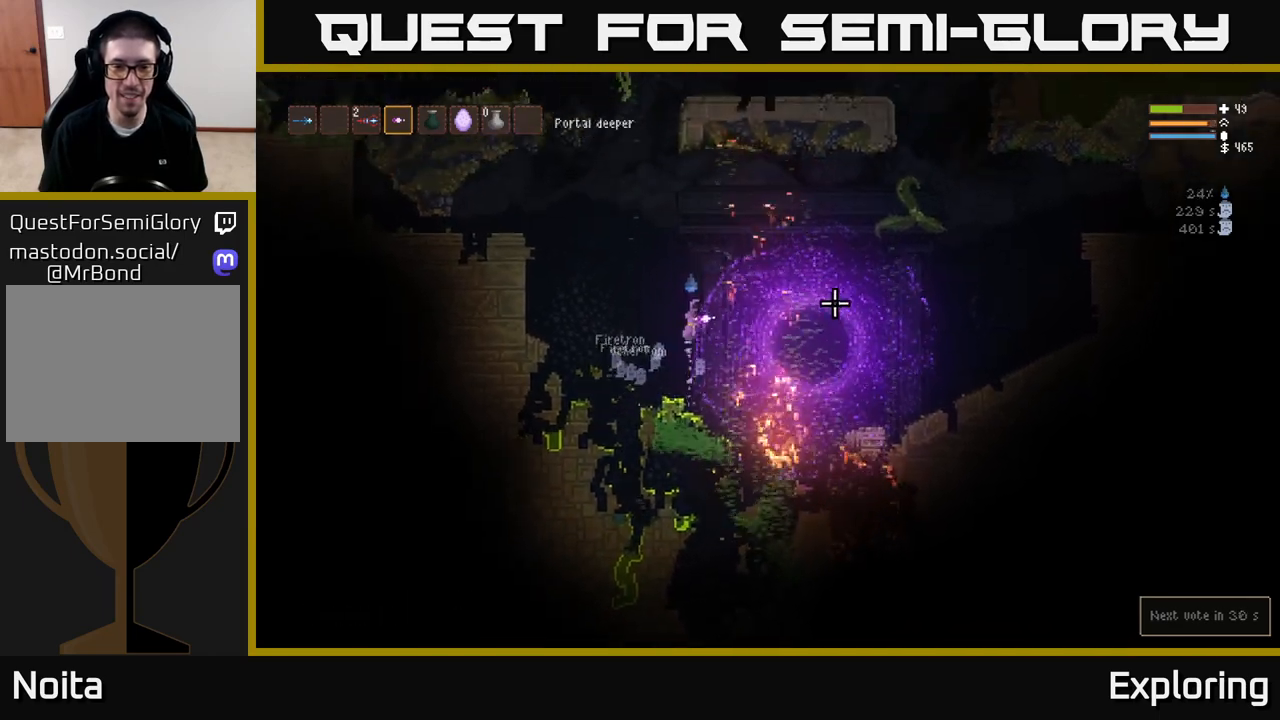
{"buttons": [], "left_stick": "center", "right_stick": "right", "events": [[17, "L2", "up"], [167, "left_stick", "right"], [283, "left_stick", "center"]]}
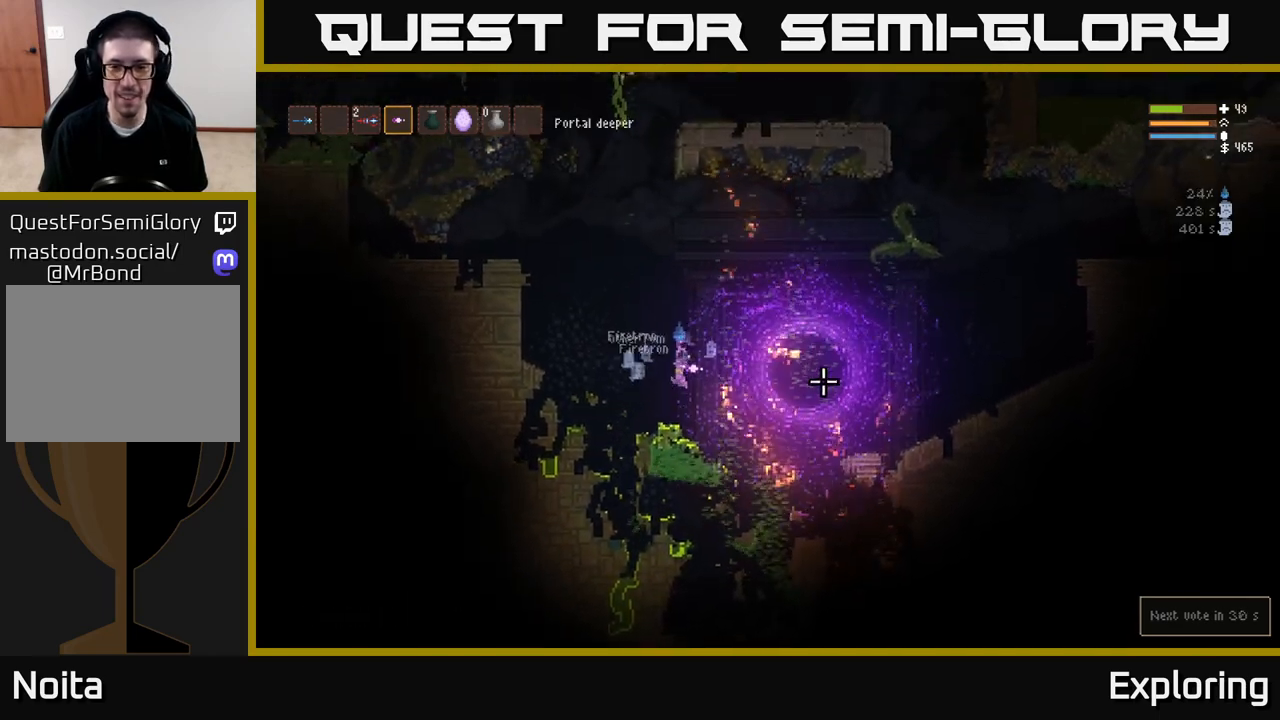
{"buttons": ["L2"], "left_stick": "right", "right_stick": "right", "events": [[217, "L2", "down"], [217, "left_stick", "right"]]}
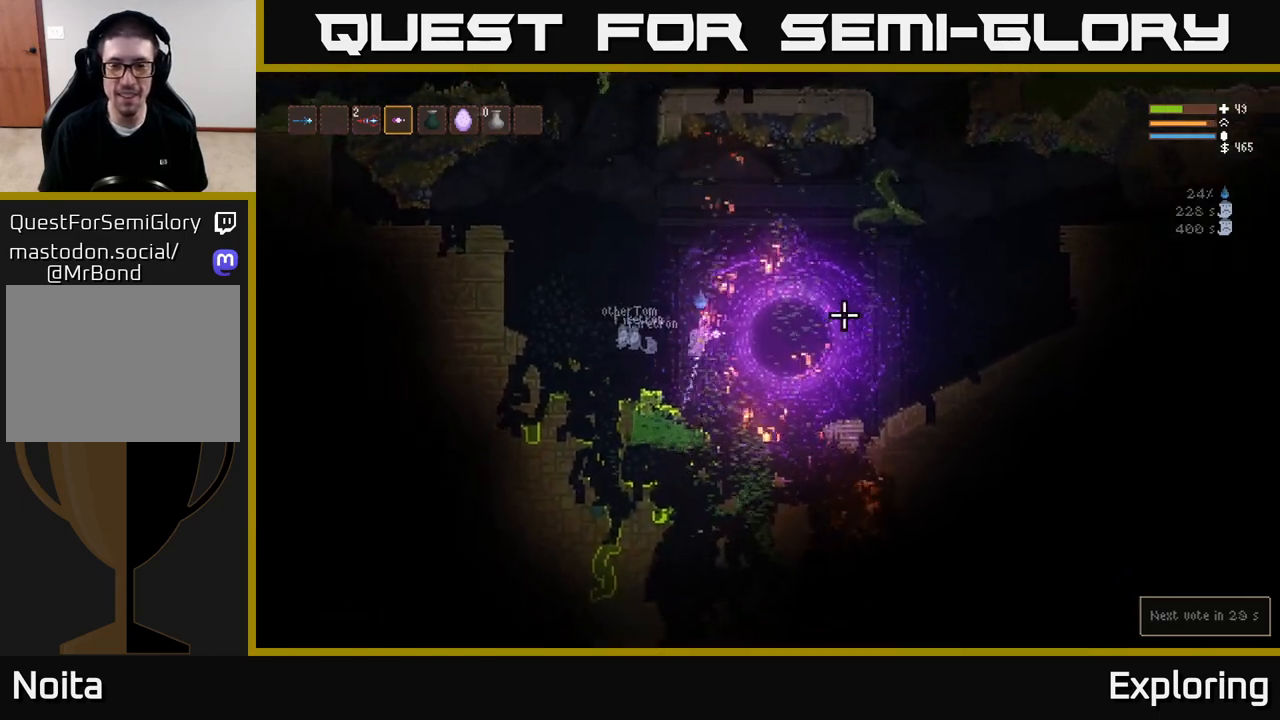
{"buttons": ["L2"], "left_stick": "right", "right_stick": "right", "events": []}
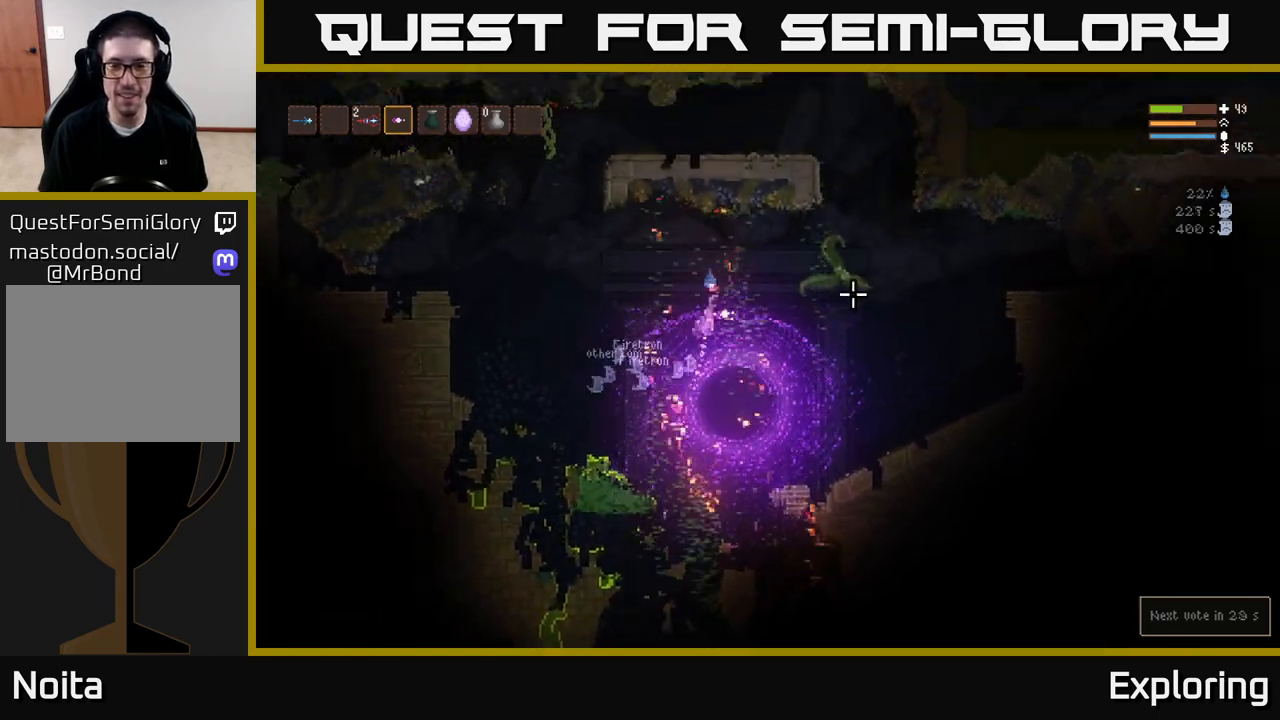
{"buttons": ["L2"], "left_stick": "right", "right_stick": "right", "events": [[83, "L2", "up"], [500, "L2", "down"]]}